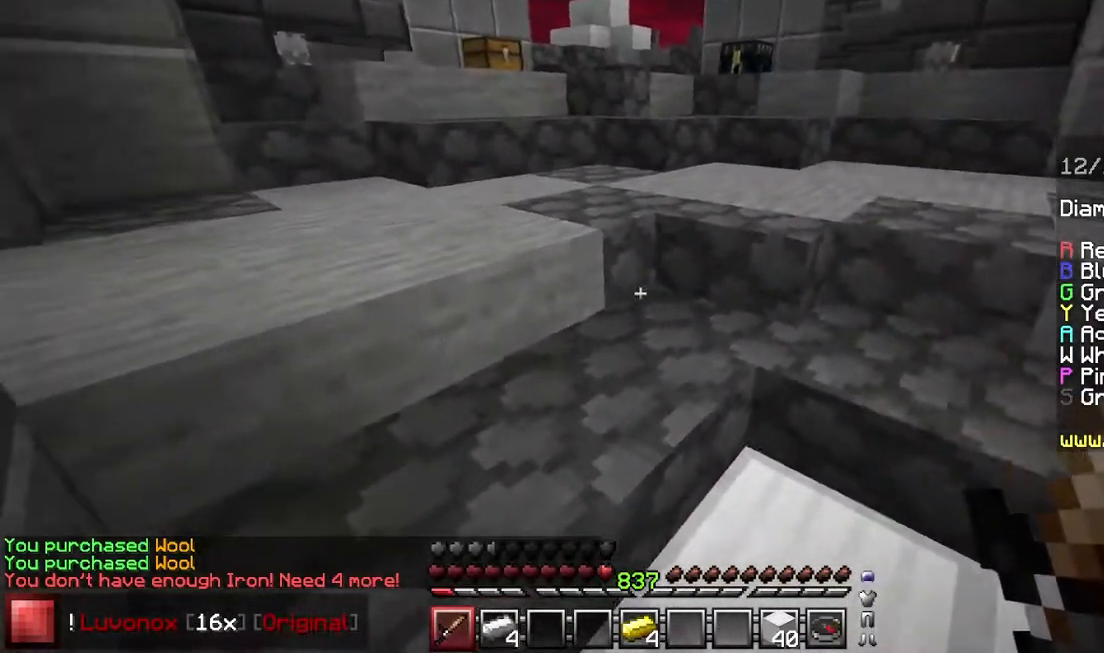
Gameplay with keyboard and mouse; each line is a JSON object with the keys and mouse buttons held at the frame after it. "events" lists presses ("down") and releases ("up") of "down", "left", "right", "space", "up", "mouse_left" and "mouse_right" between this image and that frame as [ms after this image, input, new state], when the widget could be followed in between. "mouse_left", "mouse_right" = the "left", "right" buttons of the "mouse" list. No other keys are recorded. Fast repeated clicks can show as one long hold. Mouse movement is not recorded.
{"keys": ["up"], "mouse": [], "events": []}
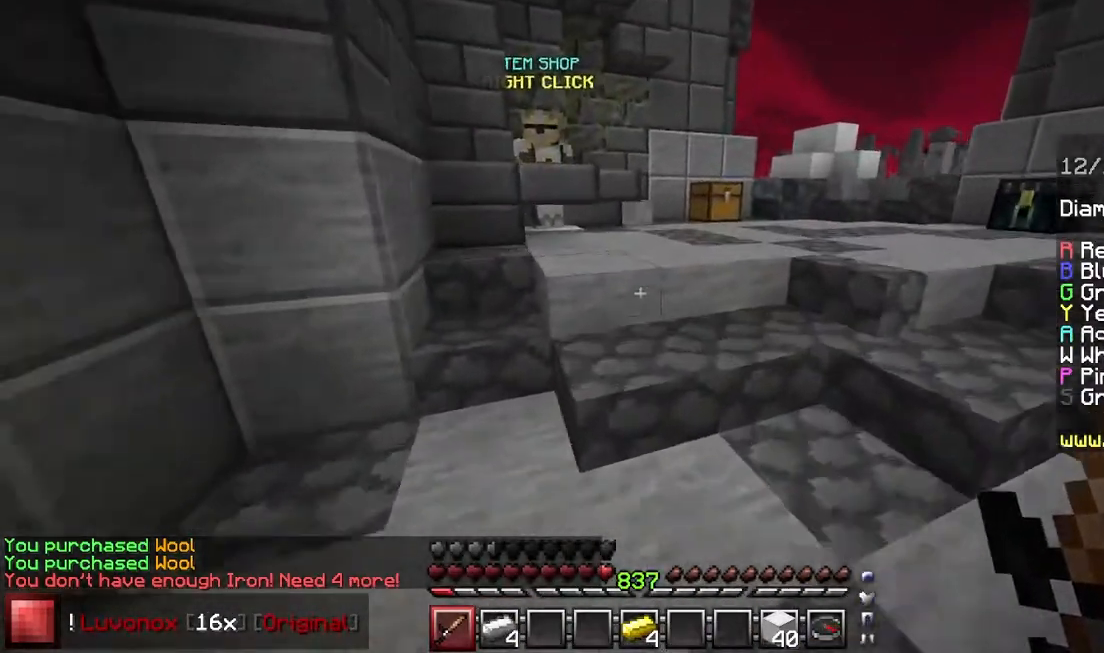
{"keys": ["up"], "mouse": [], "events": [[100, "space", "down"], [400, "space", "up"]]}
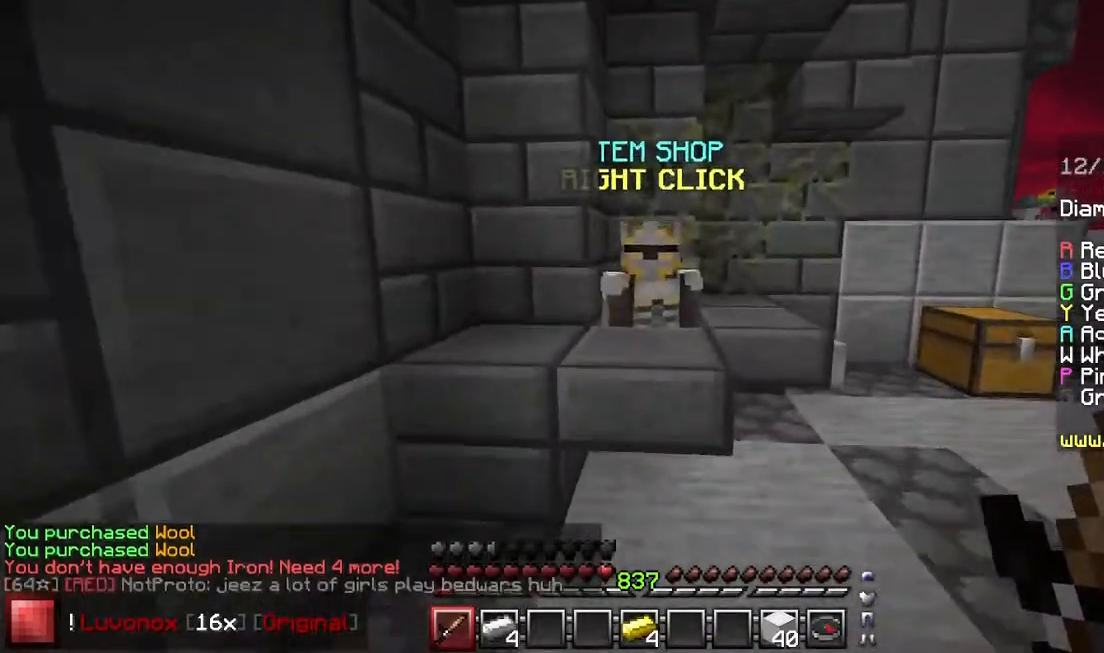
{"keys": [], "mouse": [], "events": [[50, "mouse_right", "down"], [117, "up", "up"], [217, "mouse_right", "up"]]}
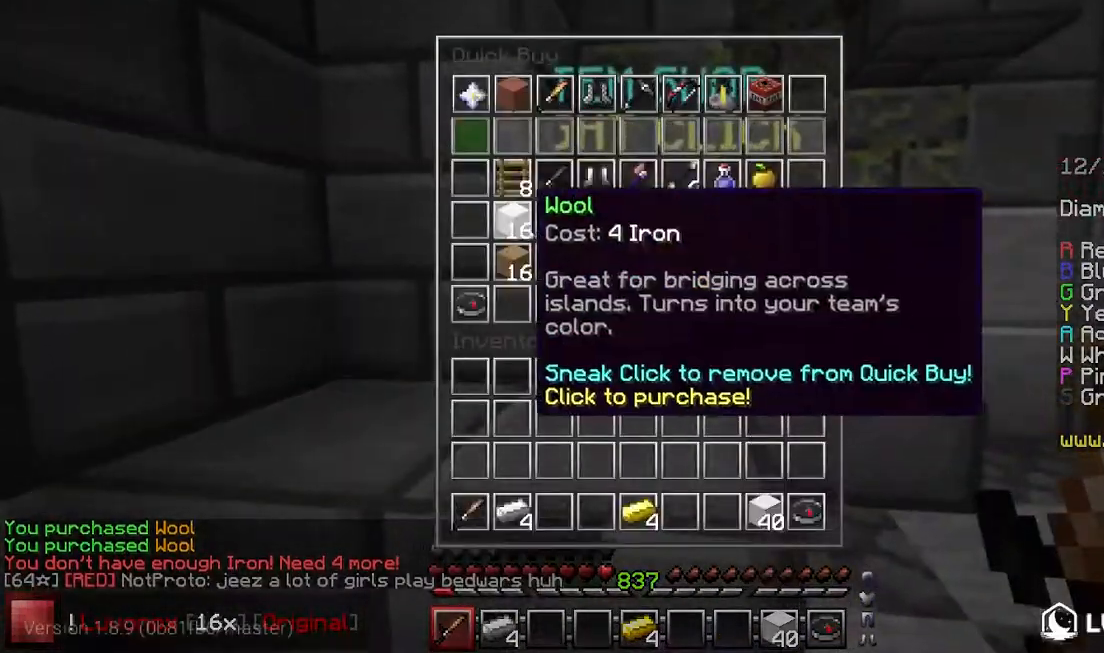
{"keys": ["up"], "mouse": [], "events": [[417, "up", "down"]]}
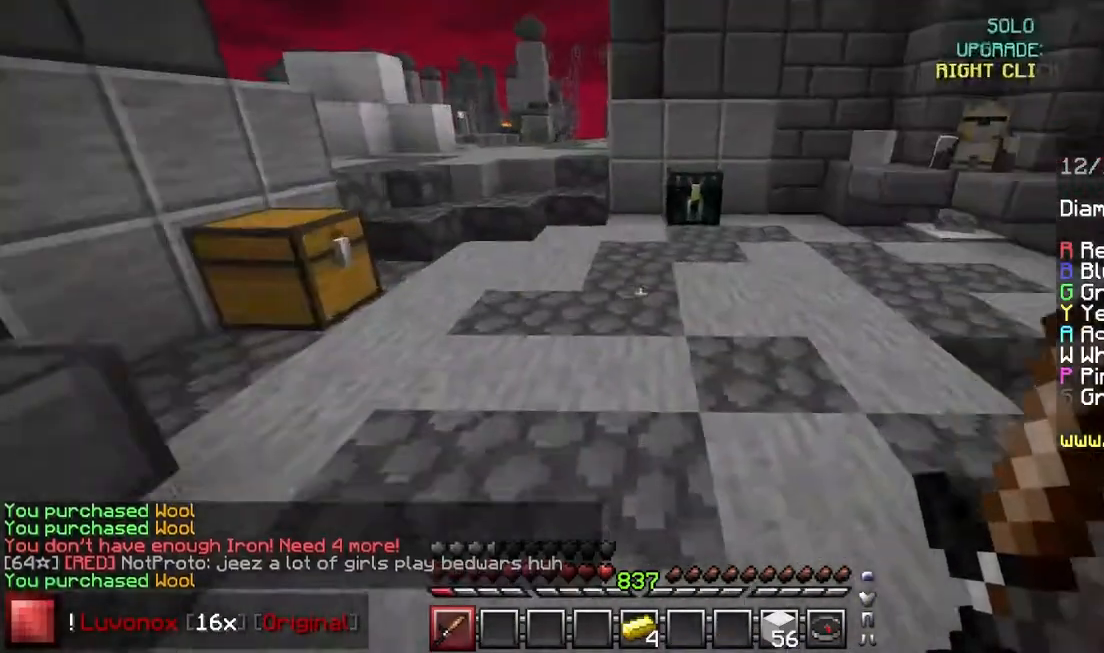
{"keys": ["up"], "mouse": [], "events": [[17, "space", "down"], [400, "space", "up"]]}
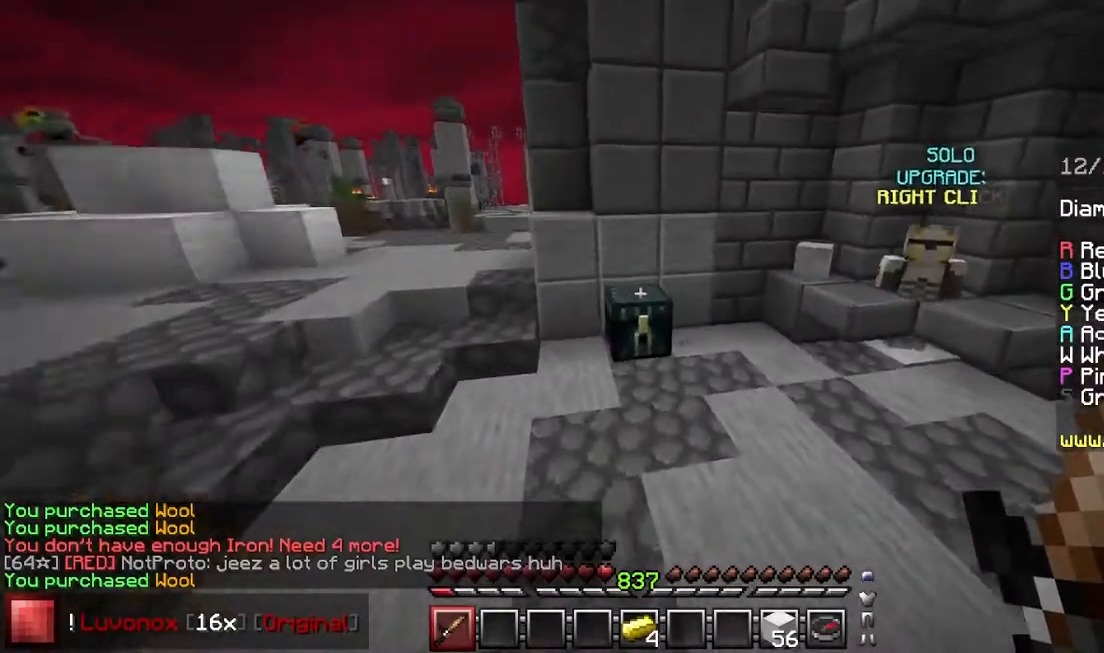
{"keys": [], "mouse": [], "events": [[150, "left", "down"], [150, "mouse_right", "down"], [317, "mouse_right", "up"], [350, "left", "up"], [350, "up", "up"]]}
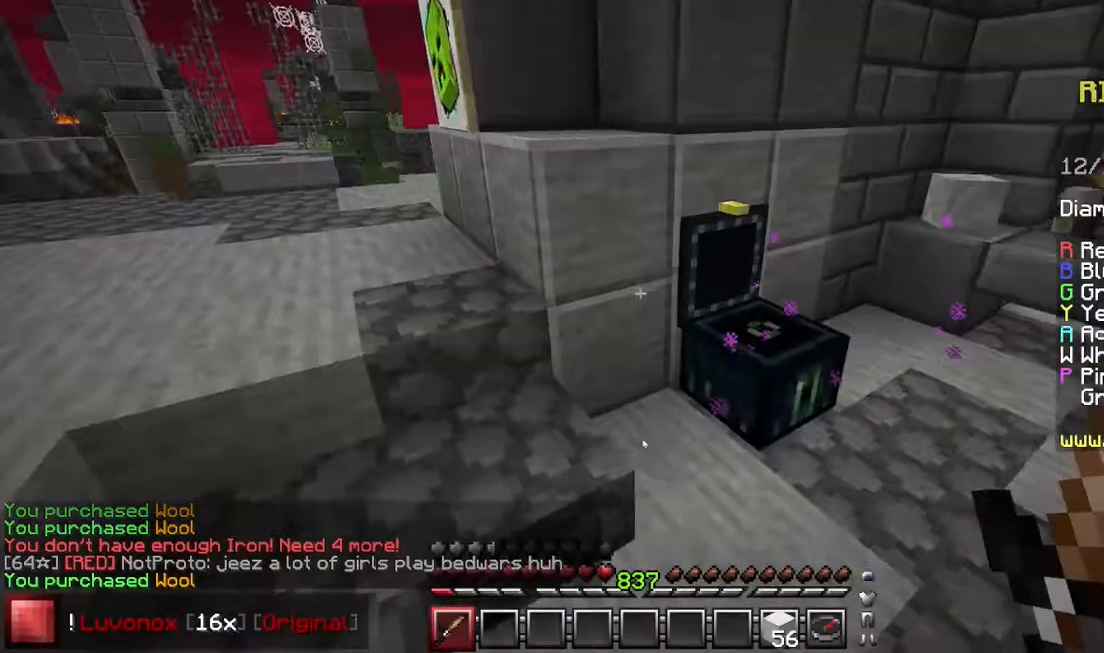
{"keys": ["left", "space", "up"], "mouse": [], "events": [[117, "left", "down"], [150, "up", "down"], [317, "space", "down"]]}
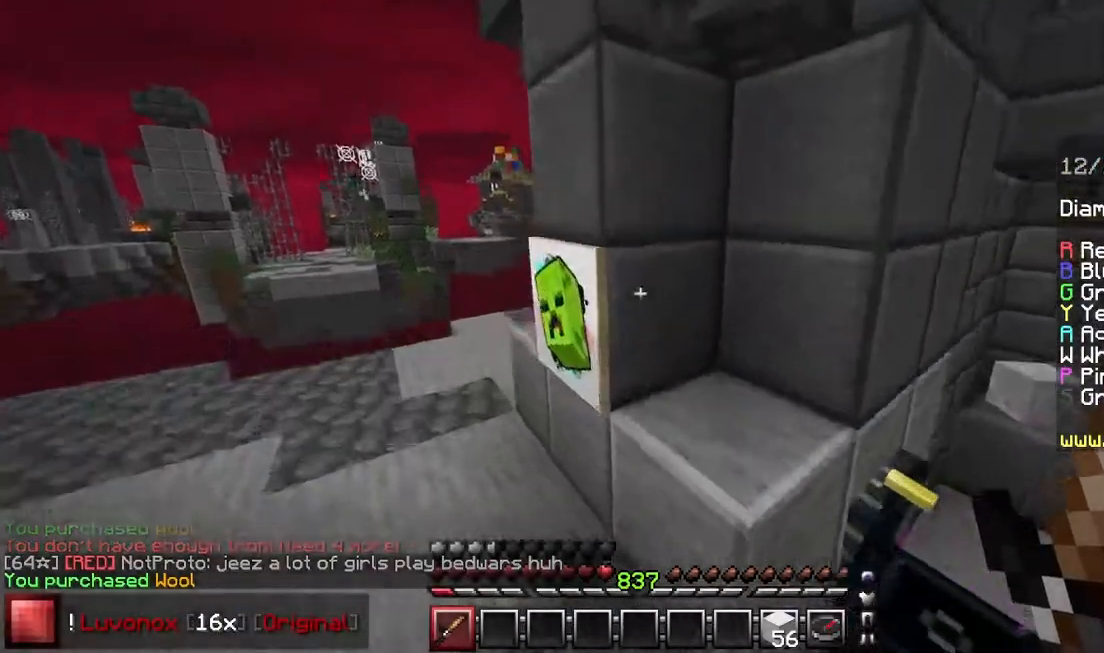
{"keys": ["left", "up"], "mouse": [], "events": [[233, "space", "up"]]}
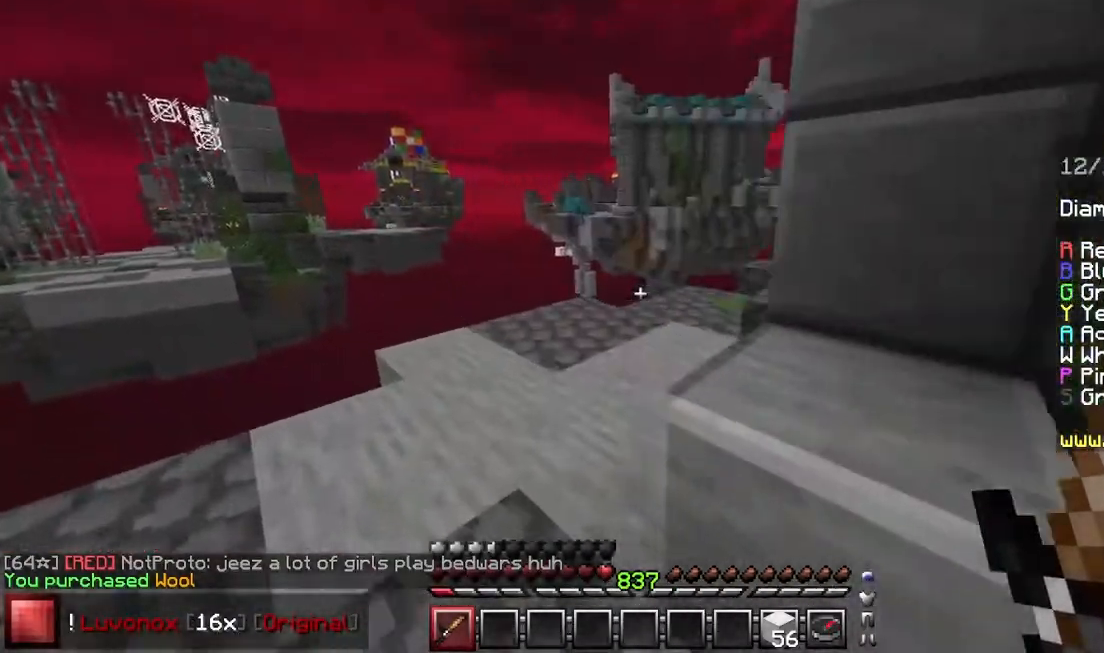
{"keys": ["up"], "mouse": [], "events": [[233, "left", "up"]]}
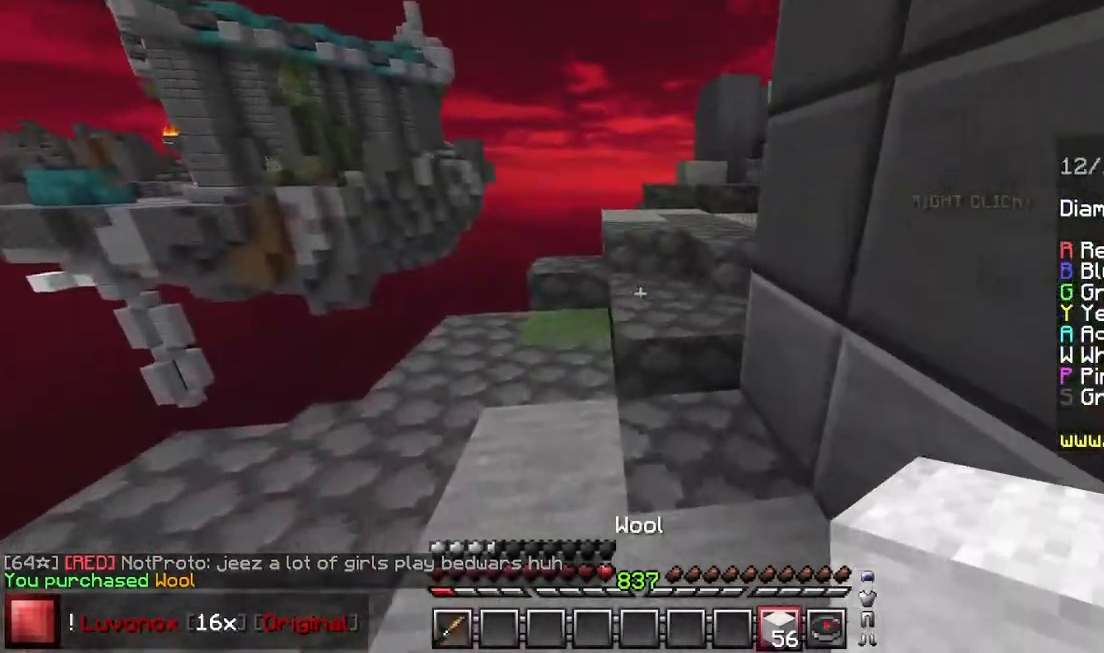
{"keys": ["up"], "mouse": [], "events": [[50, "space", "down"], [350, "space", "up"]]}
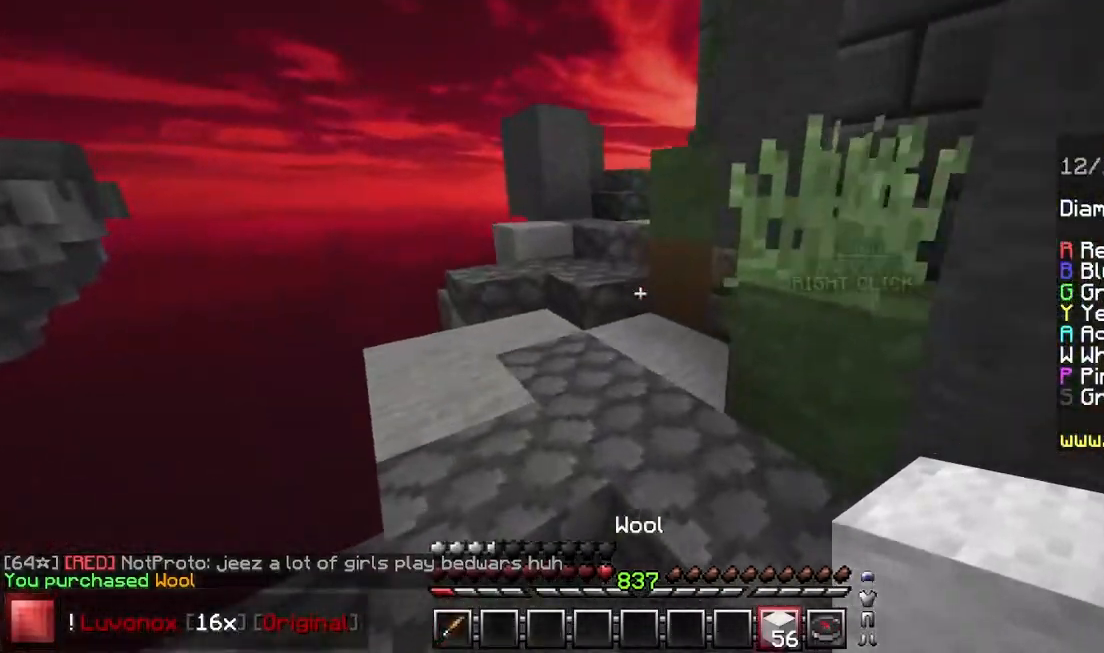
{"keys": ["space", "up"], "mouse": [], "events": [[383, "space", "down"]]}
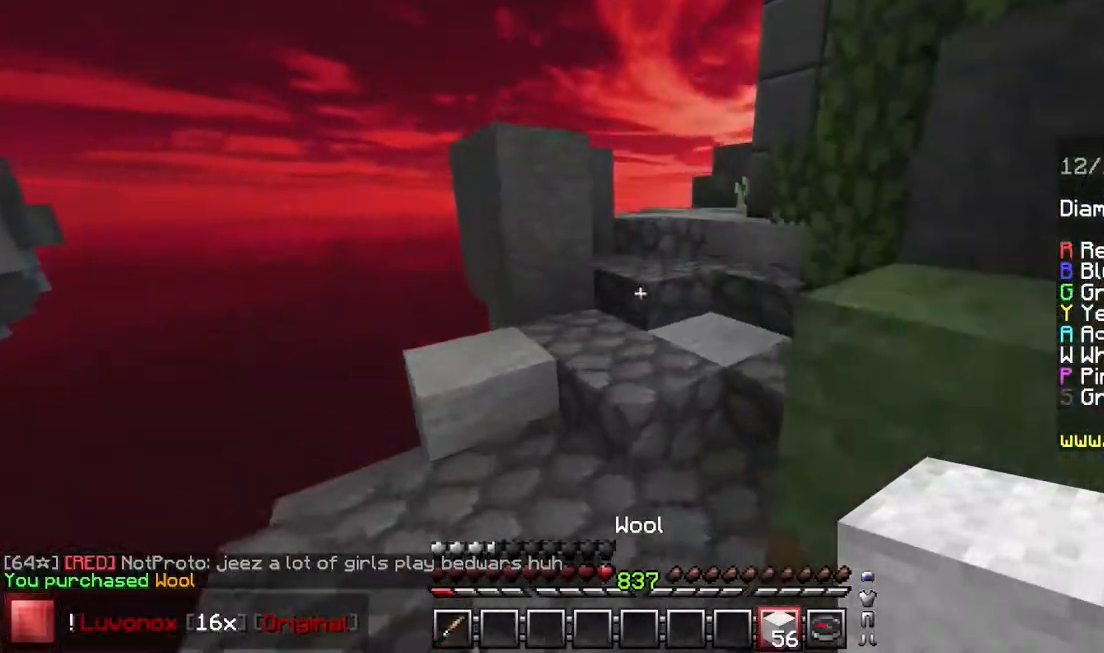
{"keys": ["space", "up"], "mouse": [], "events": [[200, "space", "up"], [367, "space", "down"]]}
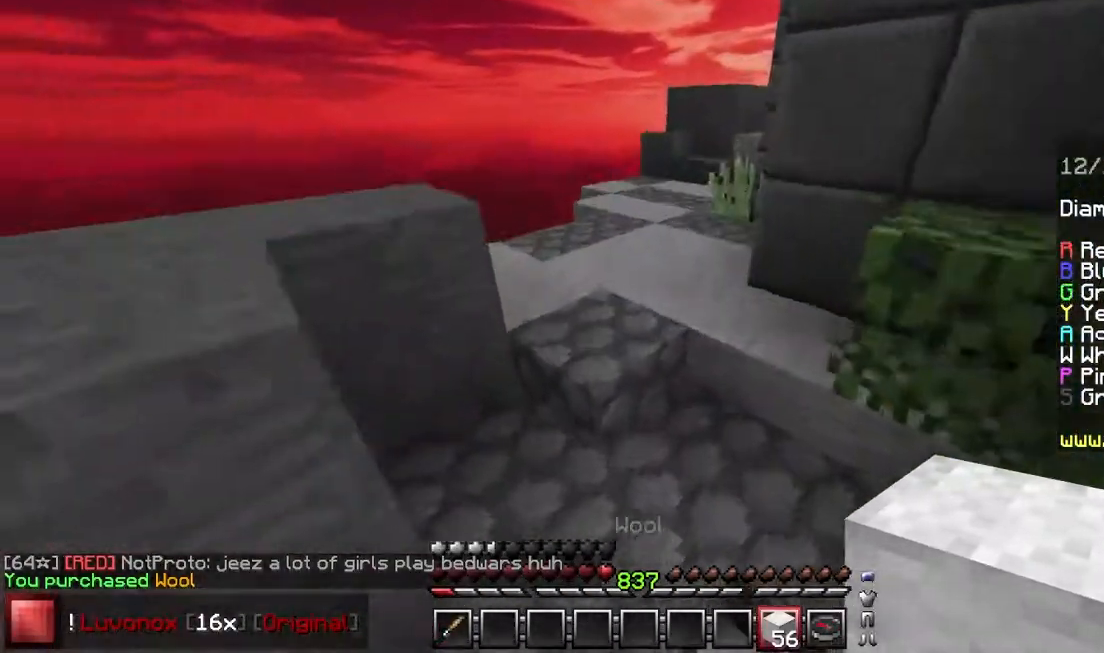
{"keys": ["space", "up"], "mouse": []}
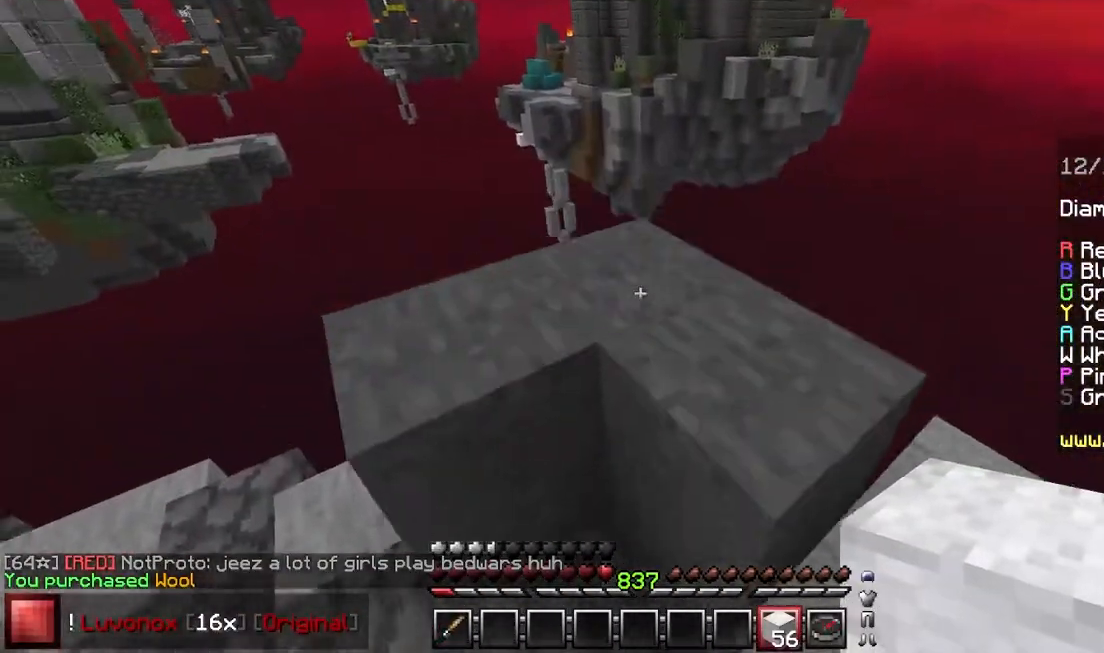
{"keys": ["down", "left"], "mouse": [], "events": [[200, "space", "up"], [283, "left", "down"], [417, "up", "up"], [483, "down", "down"]]}
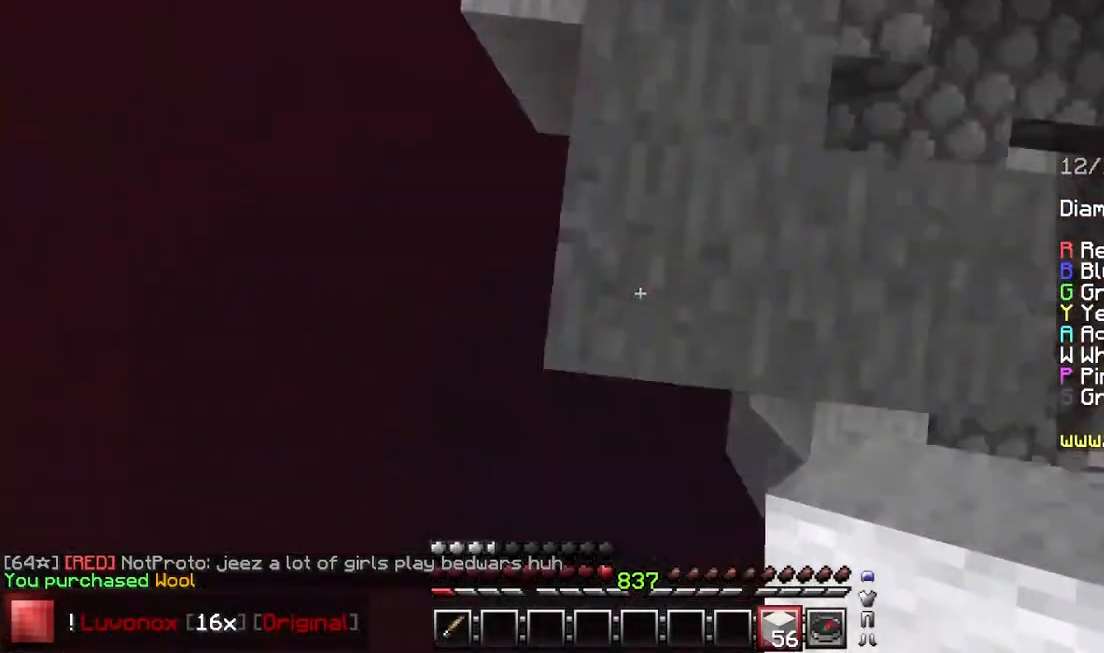
{"keys": ["down"], "mouse": [], "events": [[67, "left", "up"]]}
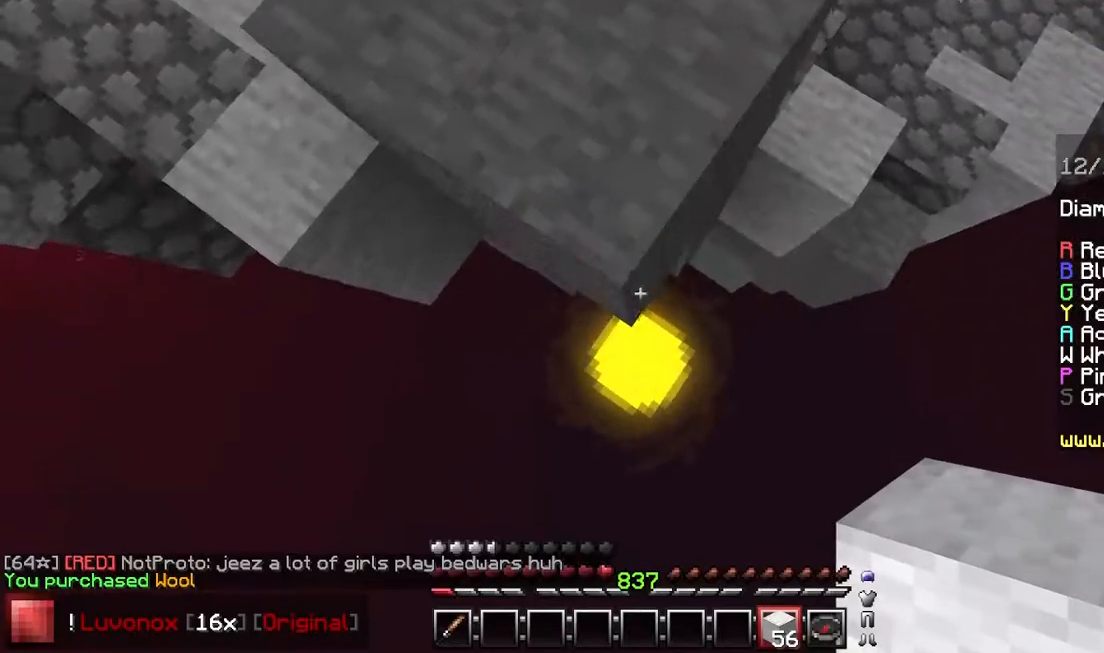
{"keys": ["down"], "mouse": ["right"], "events": [[67, "mouse_right", "down"]]}
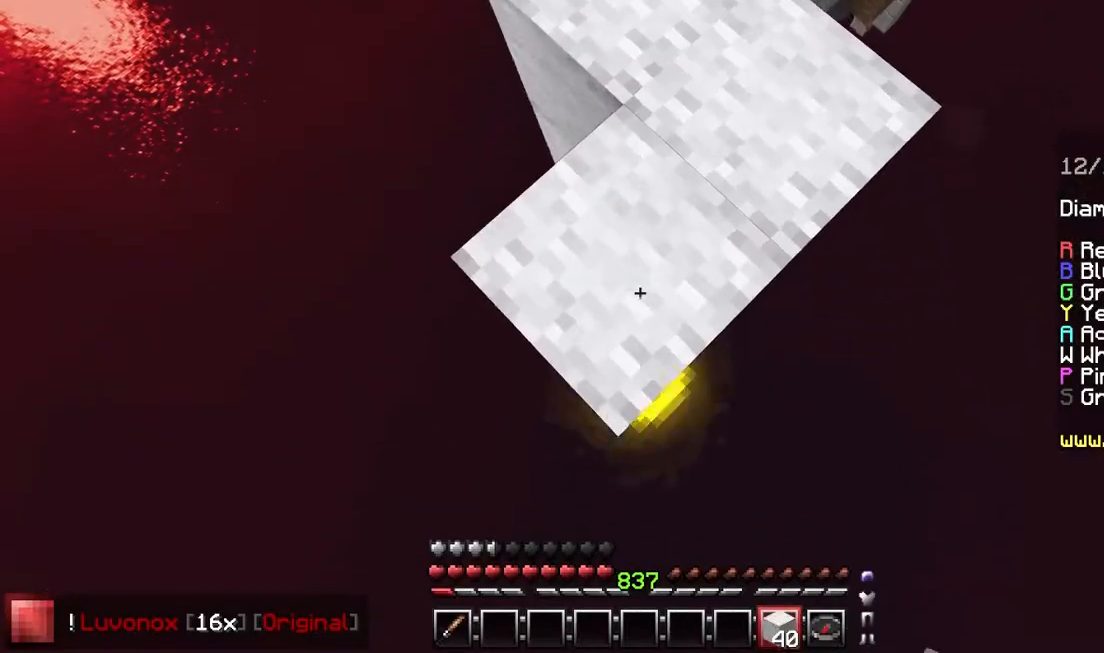
{"keys": ["down"], "mouse": ["right"], "events": [[33, "mouse_right", "up"], [233, "mouse_right", "down"]]}
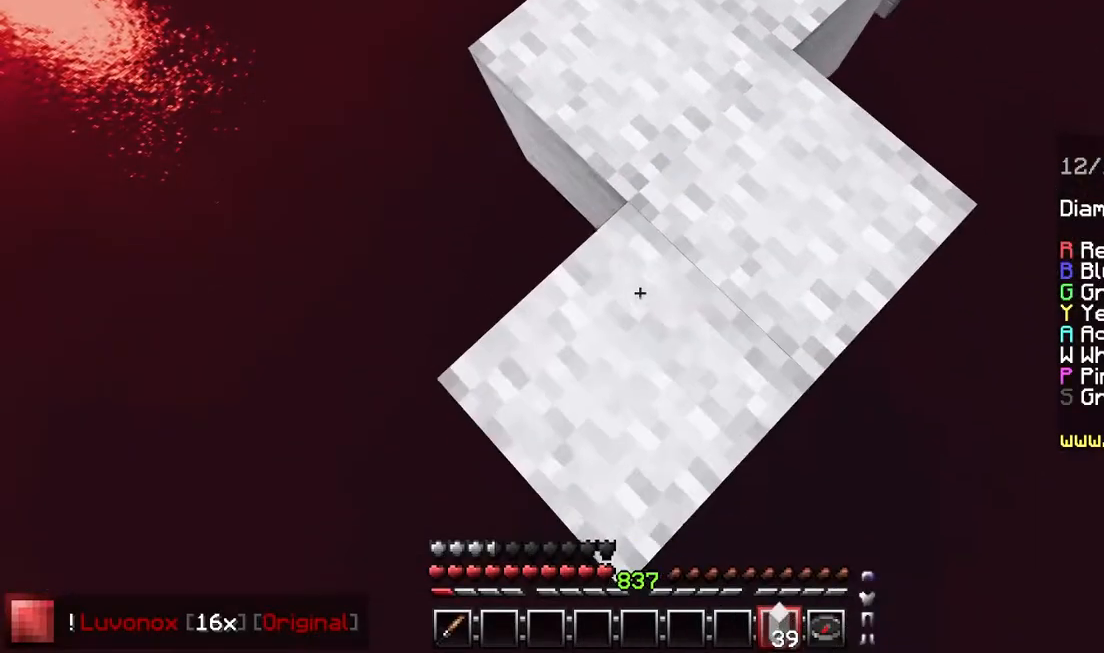
{"keys": ["down", "space"], "mouse": ["right"], "events": [[217, "mouse_right", "up"], [350, "mouse_right", "down"], [483, "space", "down"]]}
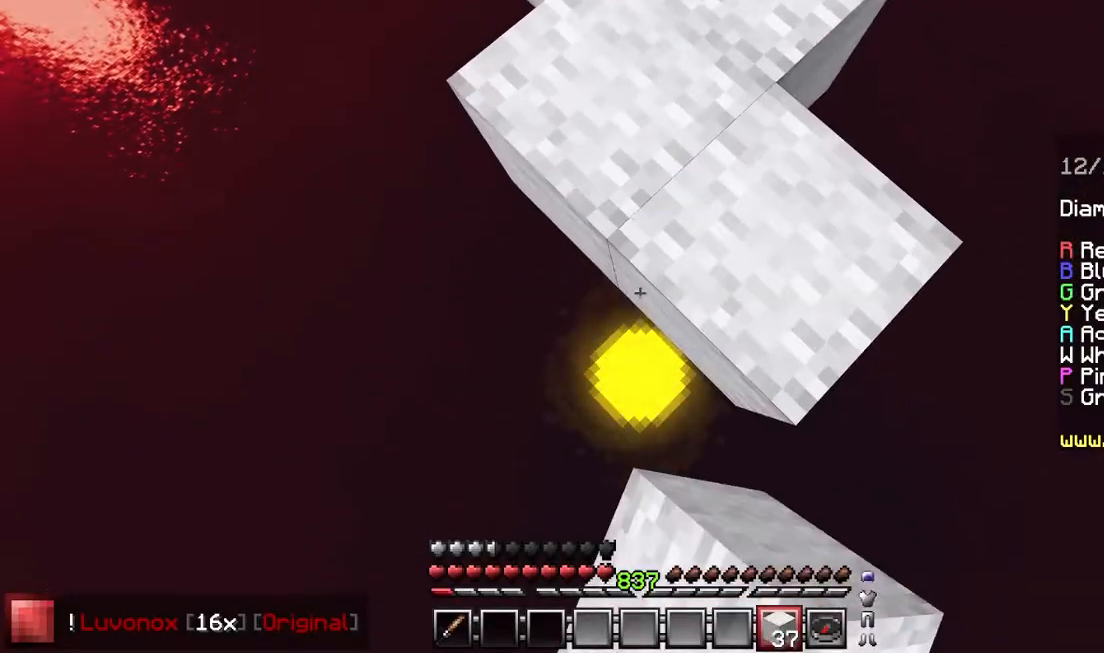
{"keys": ["down"], "mouse": [], "events": [[100, "mouse_right", "up"], [150, "mouse_right", "down"], [150, "space", "up"], [450, "mouse_right", "up"]]}
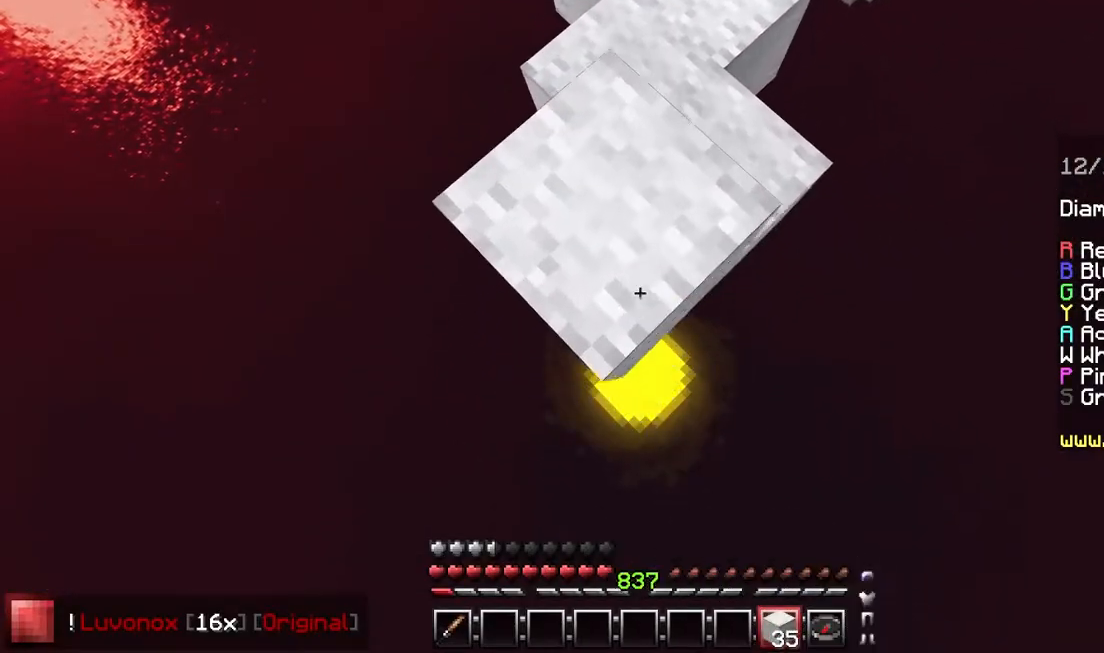
{"keys": ["down"], "mouse": ["right"], "events": [[250, "mouse_right", "down"], [350, "mouse_right", "up"], [383, "mouse_right", "down"]]}
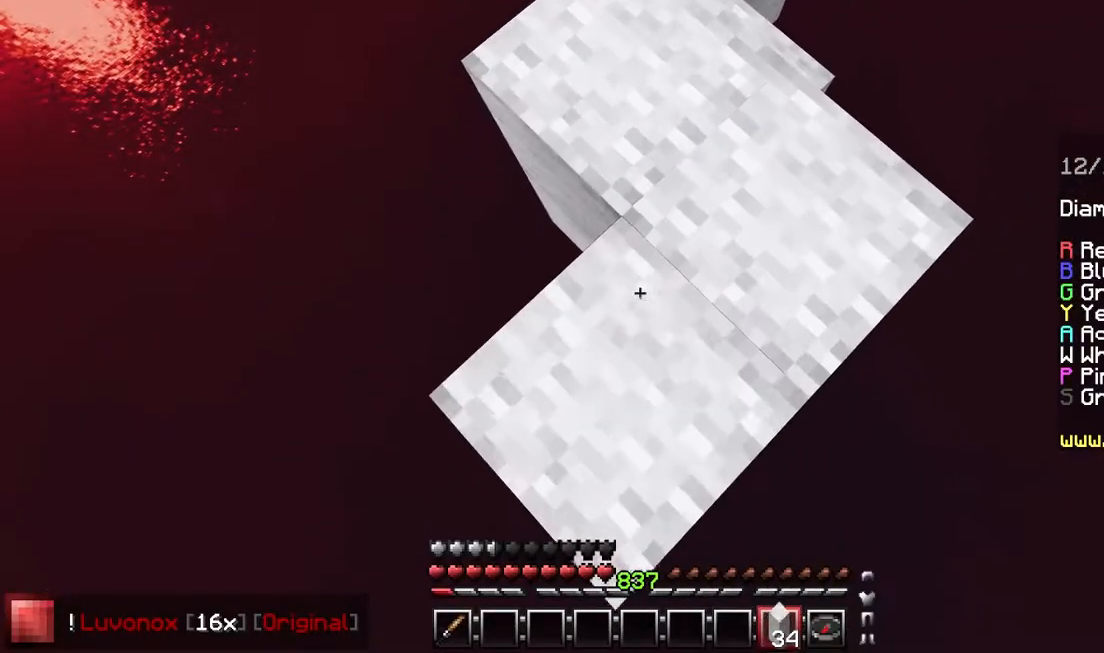
{"keys": ["down"], "mouse": ["right"], "events": [[200, "mouse_right", "up"], [350, "mouse_right", "down"]]}
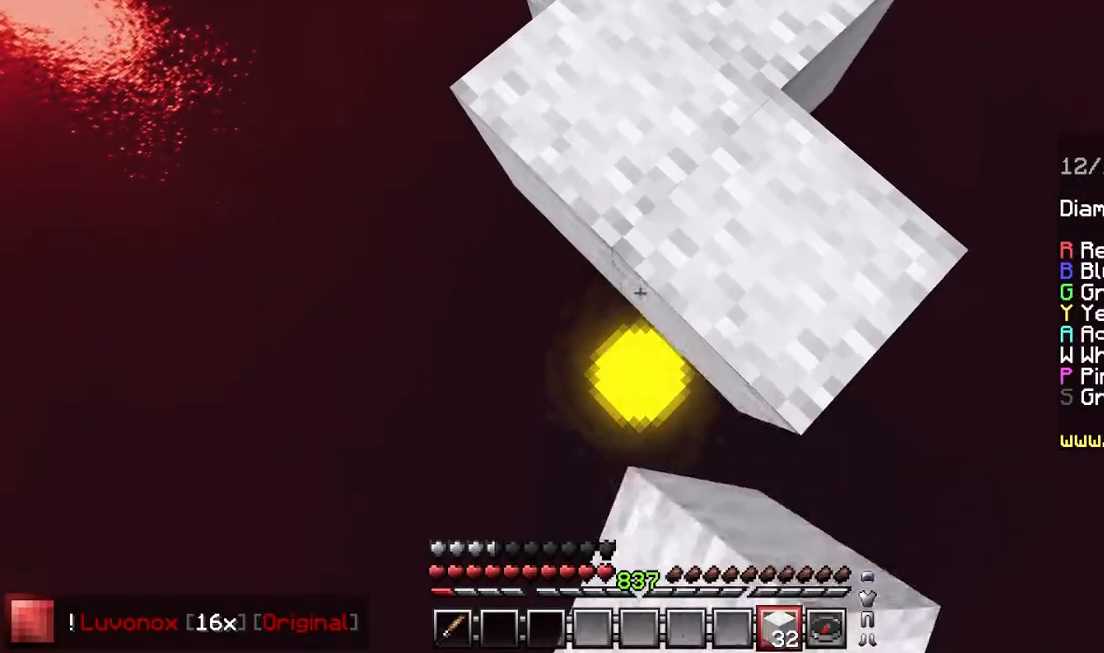
{"keys": ["down"], "mouse": ["right"], "events": [[83, "space", "down"], [250, "space", "up"]]}
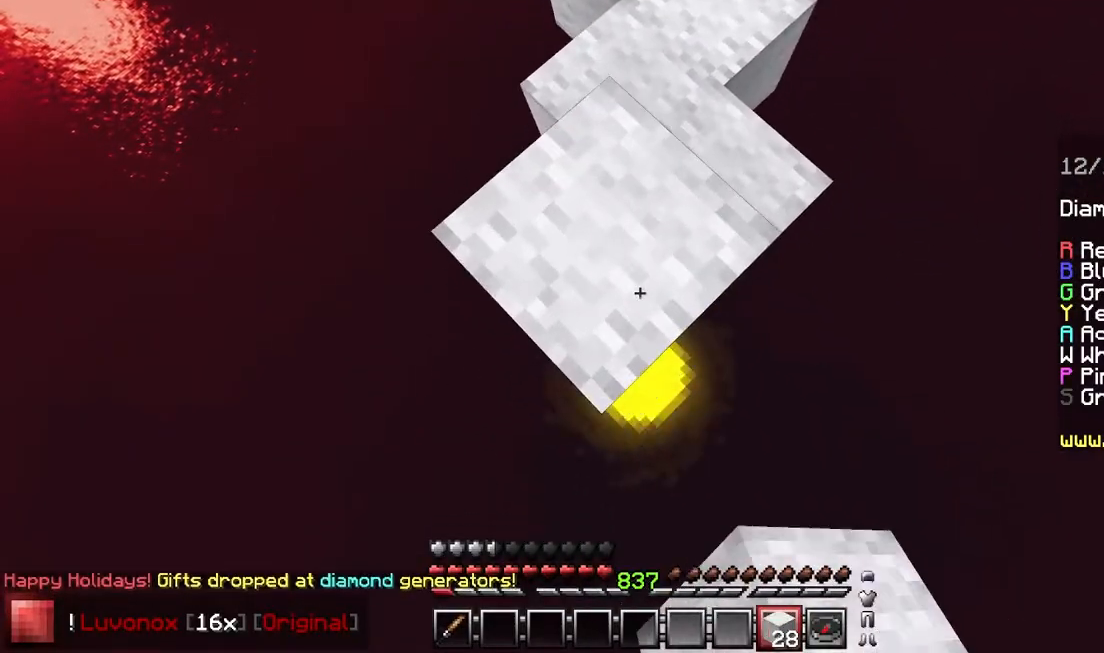
{"keys": ["down"], "mouse": ["right"], "events": [[83, "mouse_right", "up"], [300, "mouse_right", "down"]]}
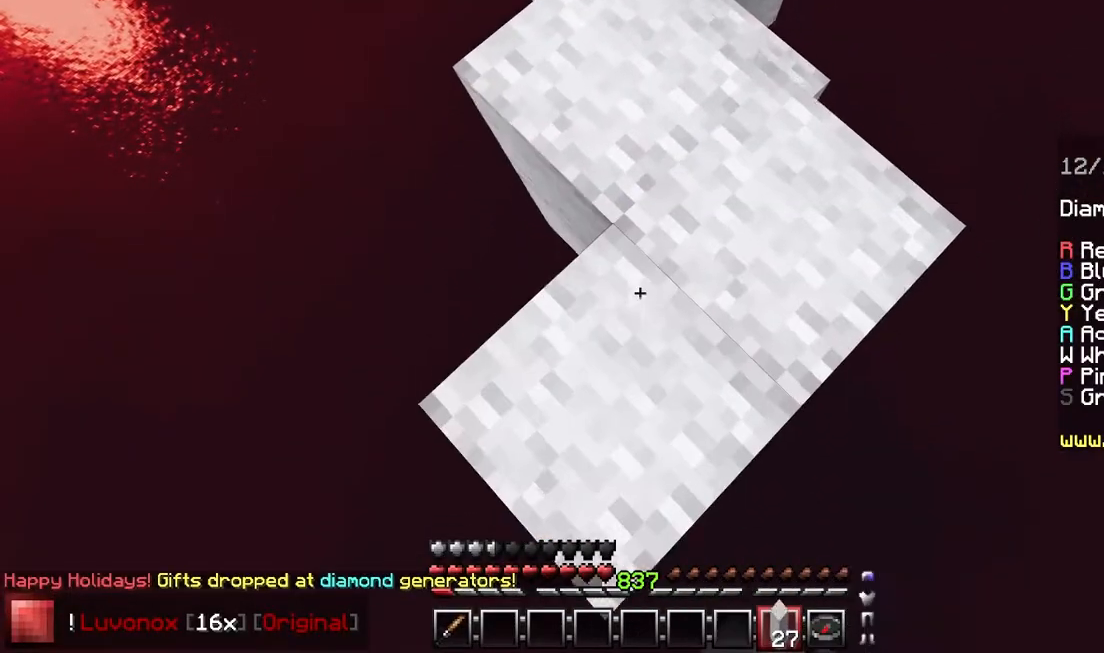
{"keys": ["up"], "mouse": [], "events": [[217, "down", "up"], [217, "left", "down"], [217, "mouse_right", "up"], [217, "up", "down"], [333, "left", "up"]]}
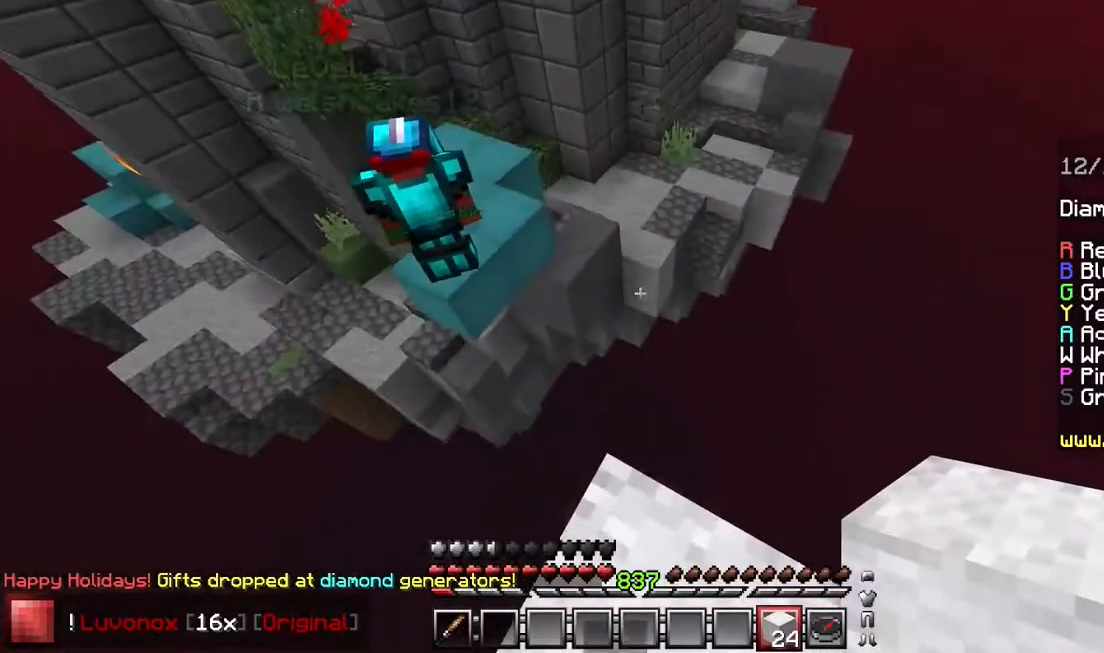
{"keys": ["right", "up"], "mouse": [], "events": [[100, "space", "down"], [367, "space", "up"], [450, "right", "down"]]}